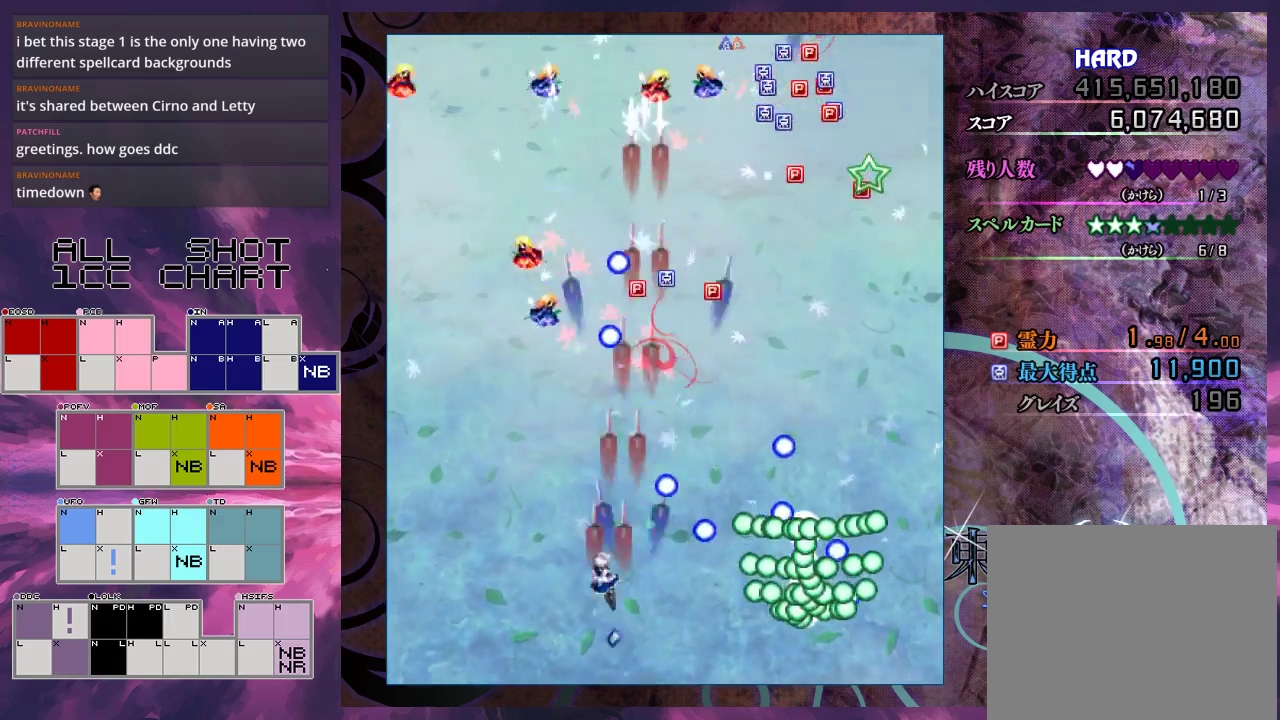
Gameplay with a controller (Xbox layout); each line is a JSON object with the inputs held at the frame after it (dt_ms = milliseconds from this image to that frame). "events" lists button and stick changes between this image and that frame as [ms after this image, input, new state], when the widget could be followed in between. Not read: L3 R3 right_stick.
{"dt_ms": 500, "buttons": ["X"], "left_stick": "center", "events": [[367, "left_stick", "center"]]}
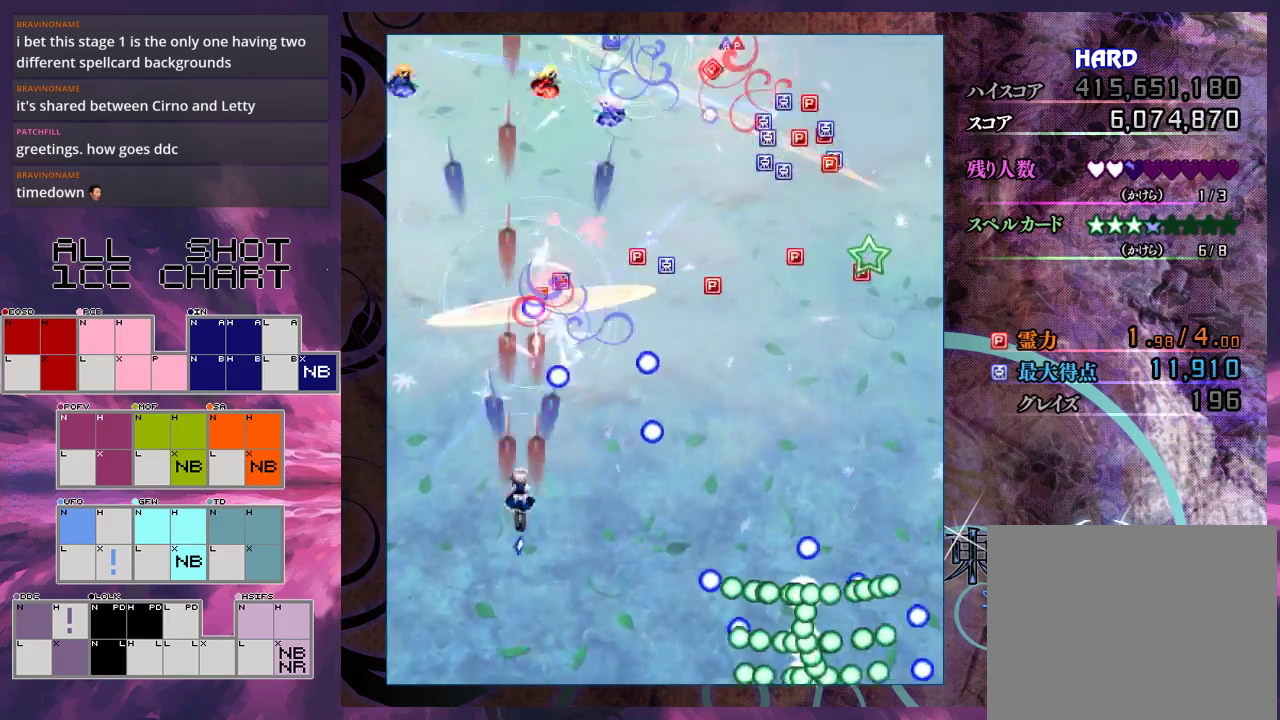
{"dt_ms": 500, "buttons": ["X"], "left_stick": "up-left", "events": [[367, "left_stick", "left"], [467, "left_stick", "up-left"]]}
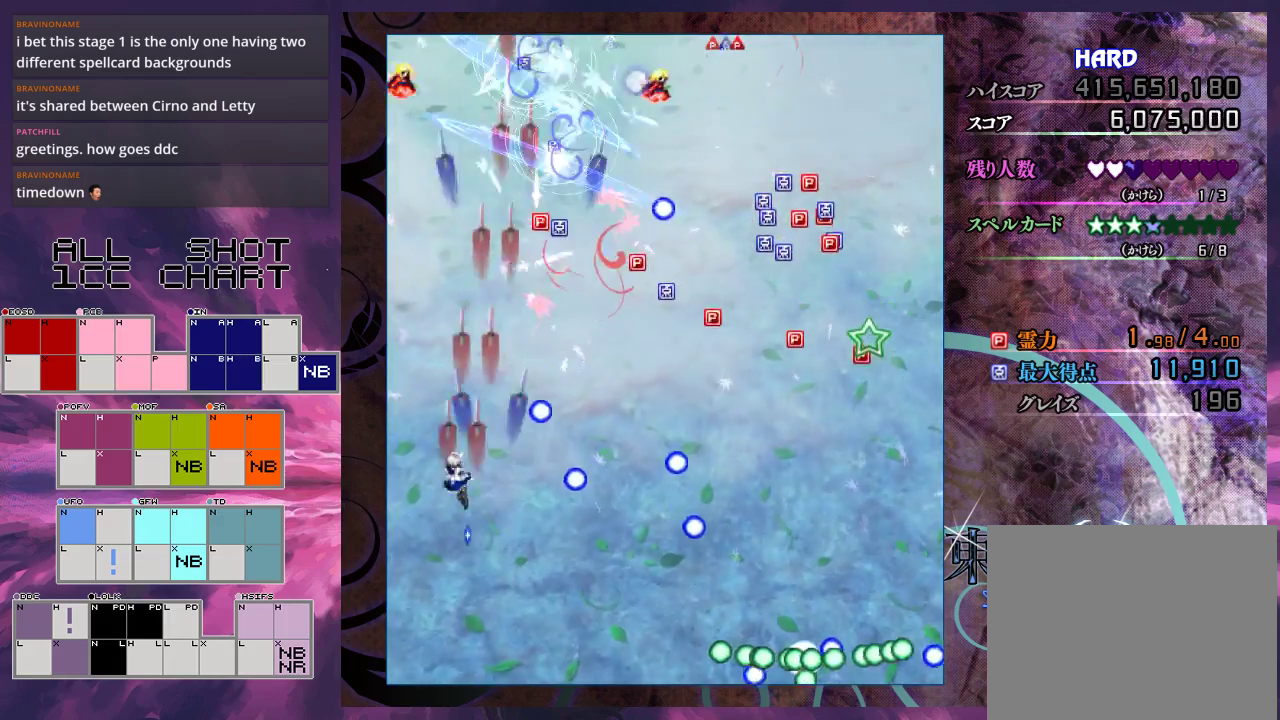
{"dt_ms": 500, "buttons": ["X"], "left_stick": "up", "events": [[67, "left_stick", "up"], [133, "left_stick", "up-right"], [200, "left_stick", "up"]]}
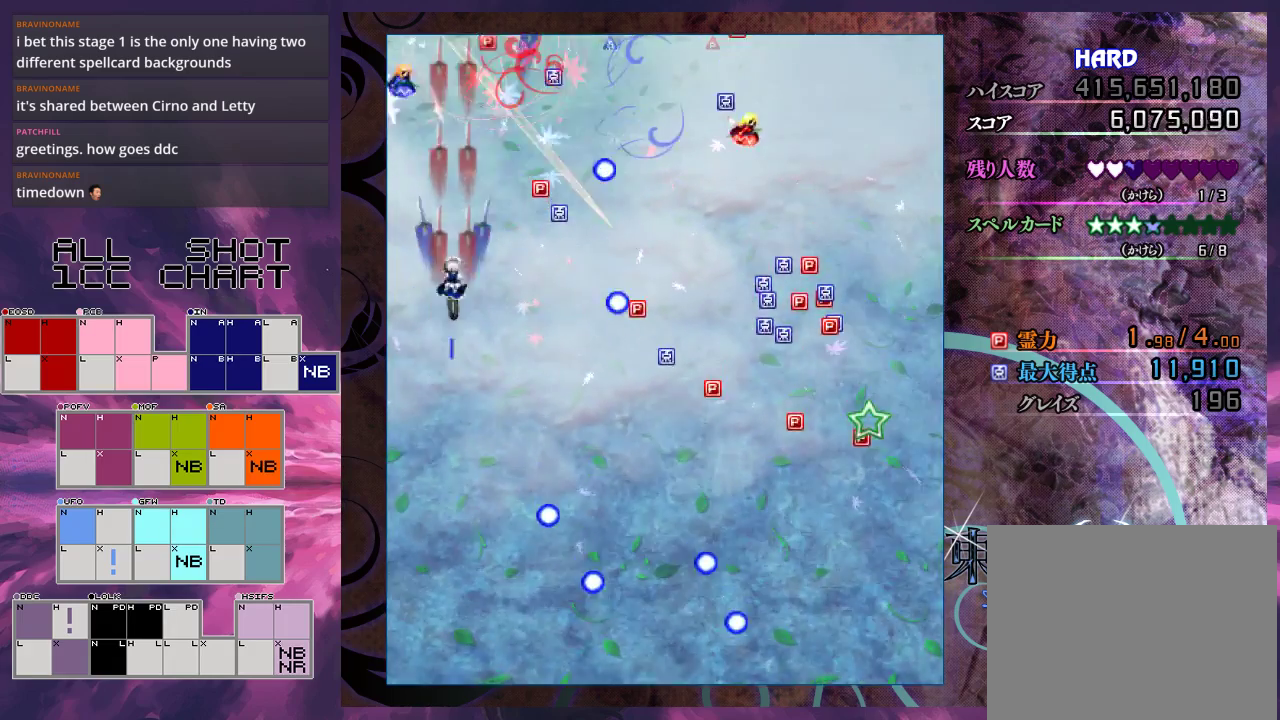
{"dt_ms": 400, "buttons": ["X"], "left_stick": "down", "events": [[400, "left_stick", "down"]]}
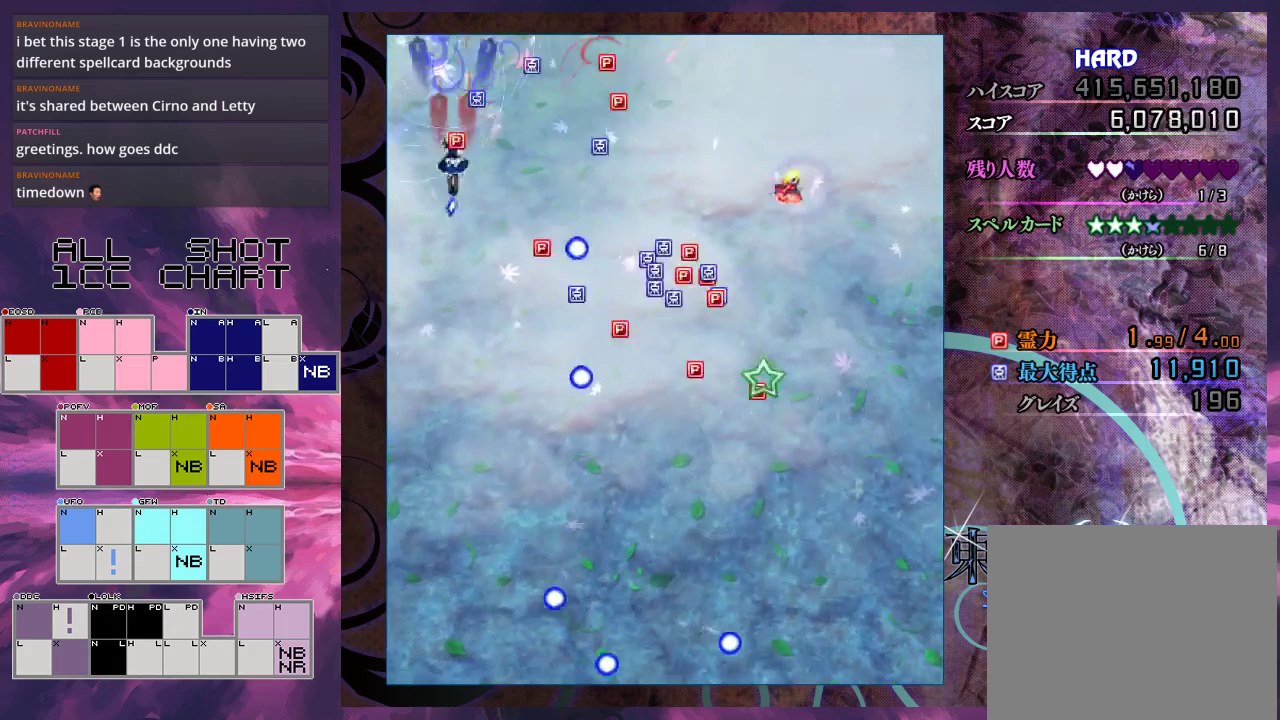
{"dt_ms": 400, "buttons": ["X"], "left_stick": "right", "events": [[267, "left_stick", "center"], [333, "left_stick", "right"]]}
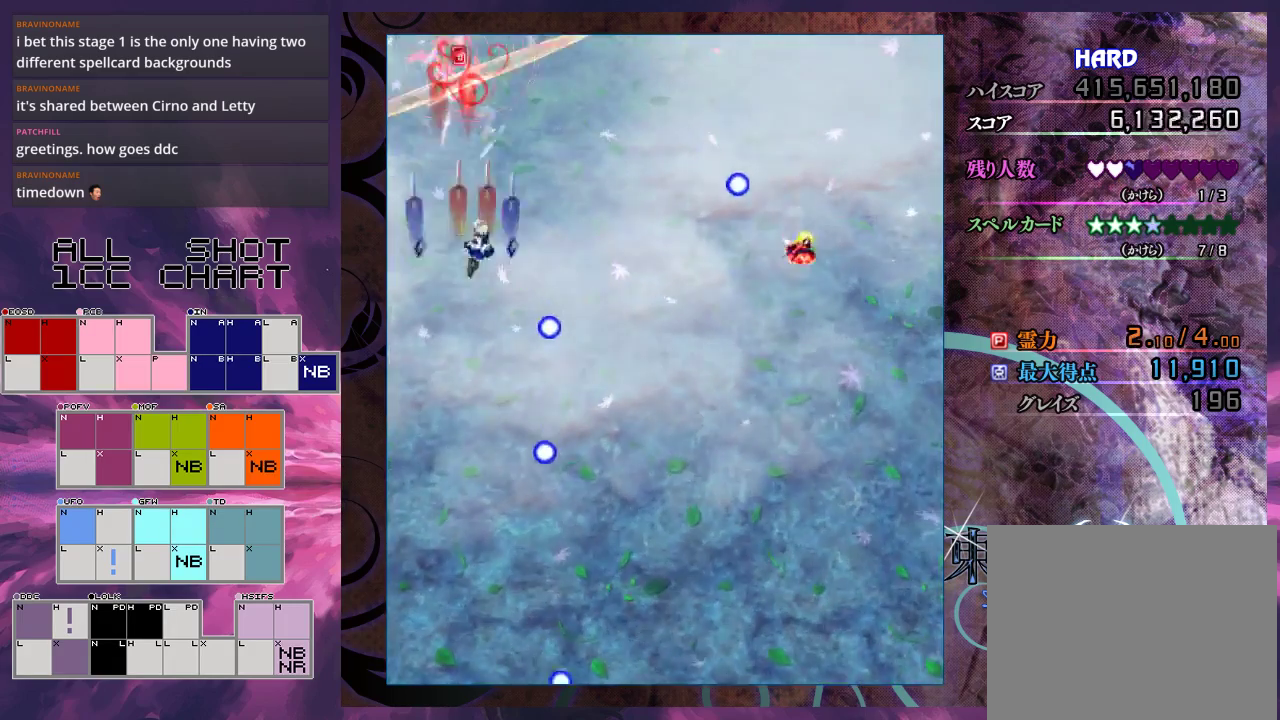
{"dt_ms": 500, "buttons": ["X"], "left_stick": "down", "events": [[167, "left_stick", "down-right"], [500, "left_stick", "down"]]}
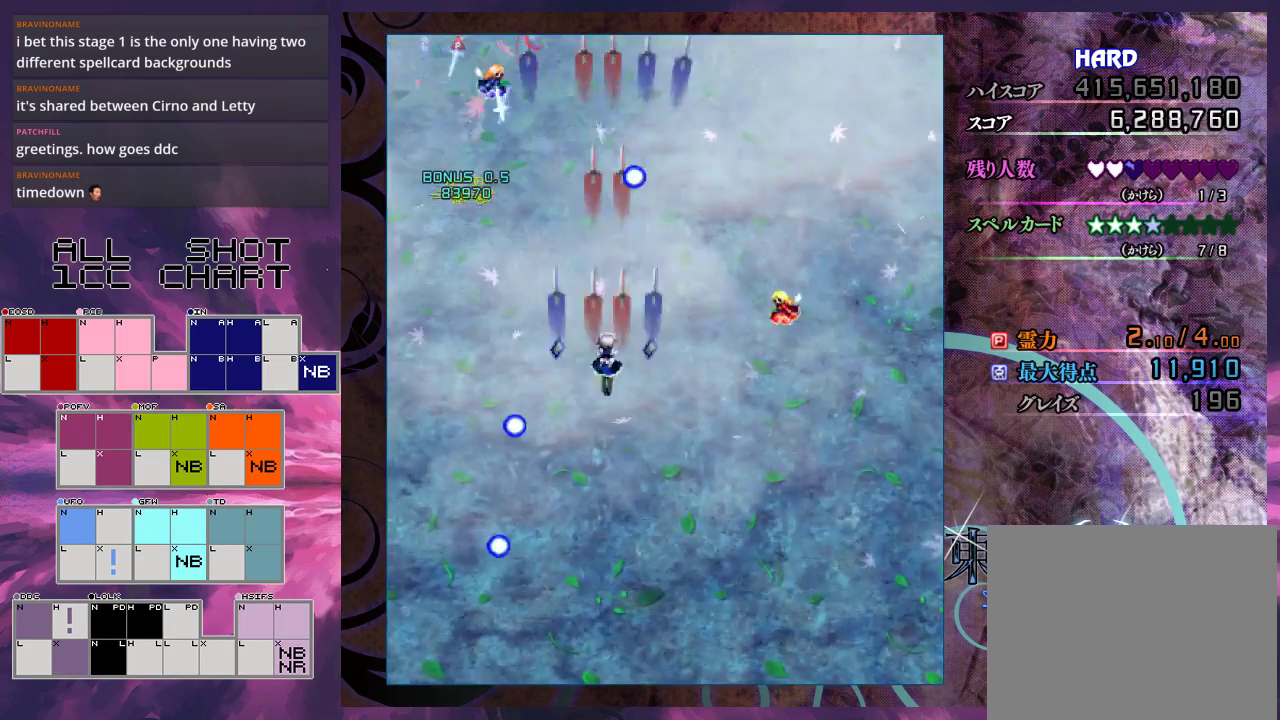
{"dt_ms": 700, "buttons": ["X"], "left_stick": "down-left", "events": [[133, "left_stick", "down-right"], [567, "left_stick", "down-left"]]}